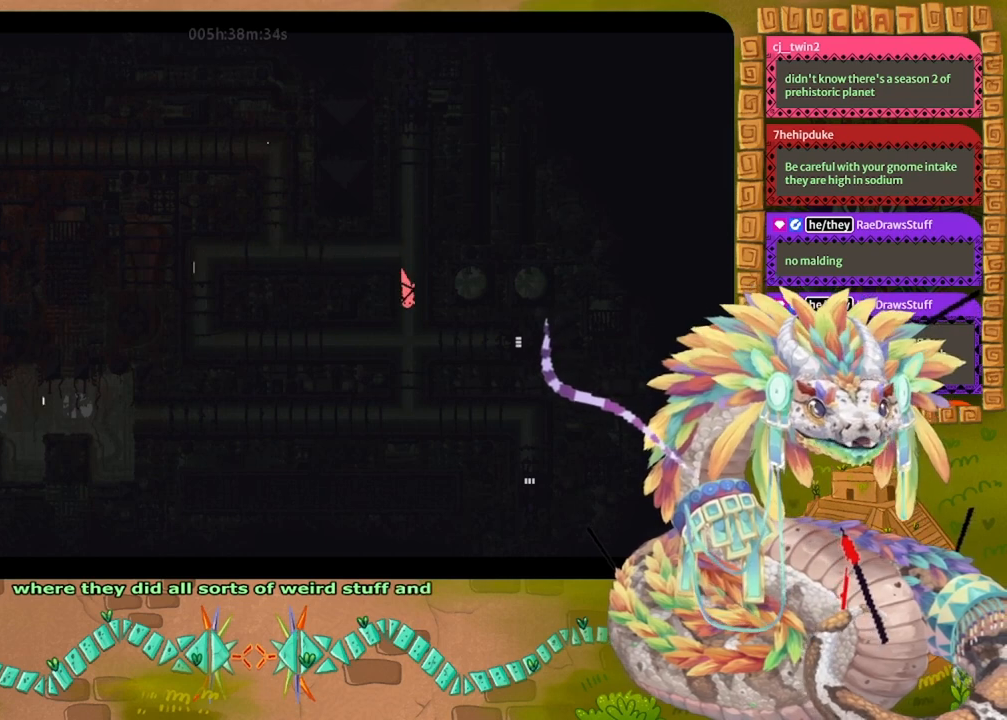
Gameplay with keyboard and mouse; each line is a JSON object with the keys held at the frame after it. "events" lists presses ("down") and releases ("up") of "down", "grab", "jump", "left", "right", "spin", "throw" and "up" between this image and that frame as [ms after this image, input, new state], when the widget could be followed in between. No other keys are recorded. Mouse buttons are not recorded. Key names are as the overlay labels them; some are game actions (e.g. jump) rather than physical keys. Not read: mouse_move.
{"keys": ["down"], "events": []}
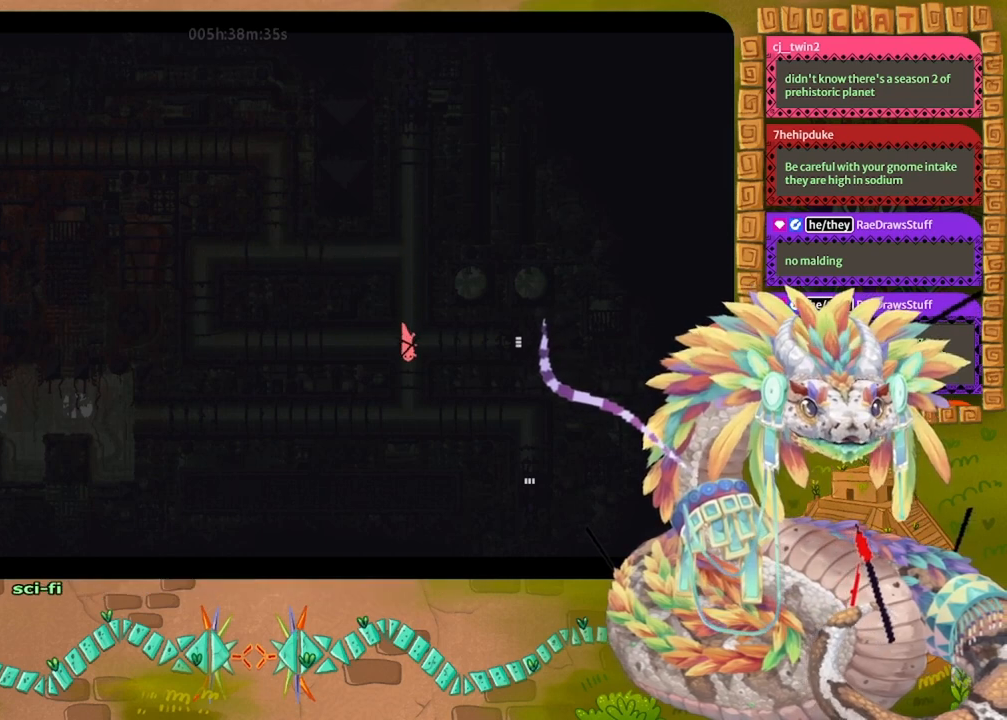
{"keys": ["down", "right"], "events": [[133, "right", "down"], [167, "down", "up"], [333, "jump", "down"], [500, "down", "down"], [500, "jump", "up"]]}
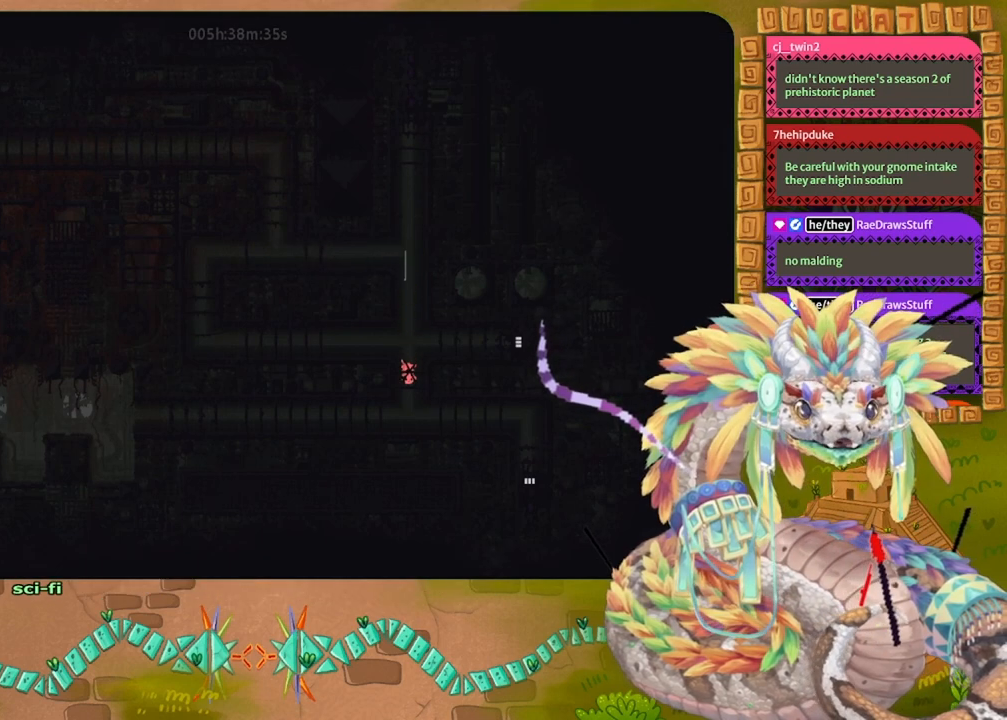
{"keys": ["right"], "events": [[67, "right", "up"], [433, "right", "down"], [500, "down", "up"]]}
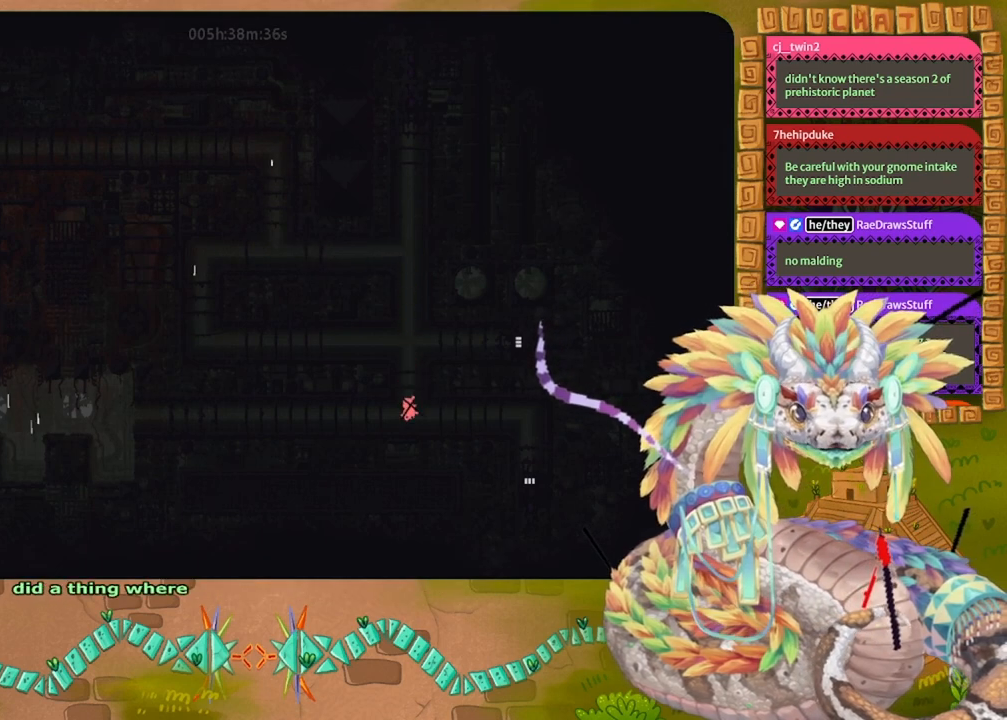
{"keys": ["right"], "events": [[100, "jump", "down"], [233, "jump", "up"]]}
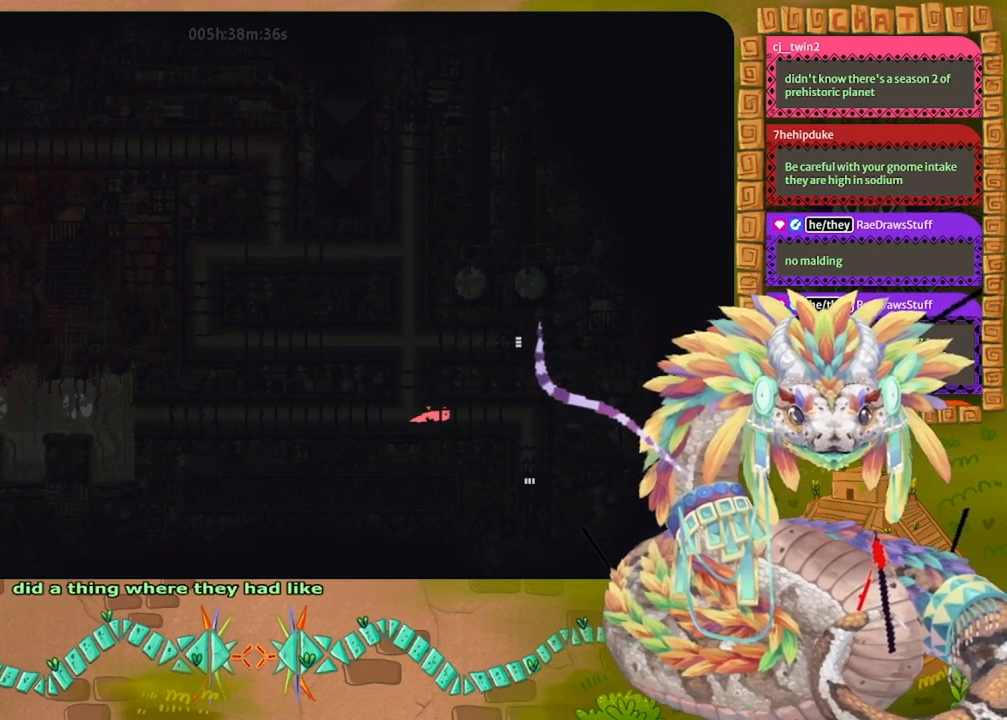
{"keys": ["right"], "events": []}
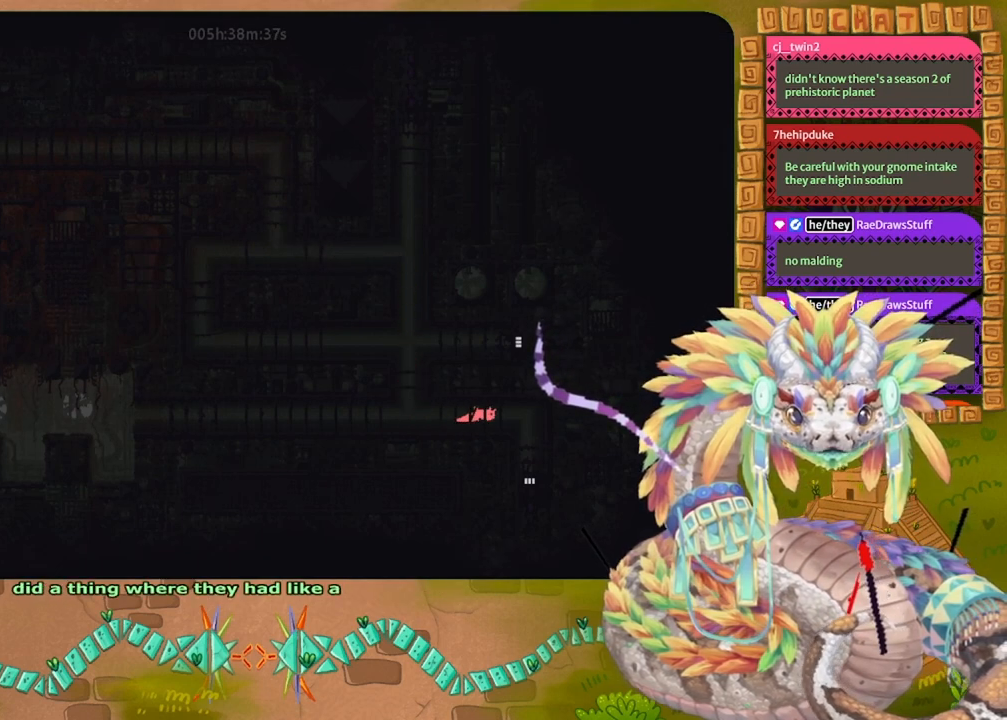
{"keys": ["down", "jump", "right"], "events": [[333, "down", "down"], [433, "jump", "down"]]}
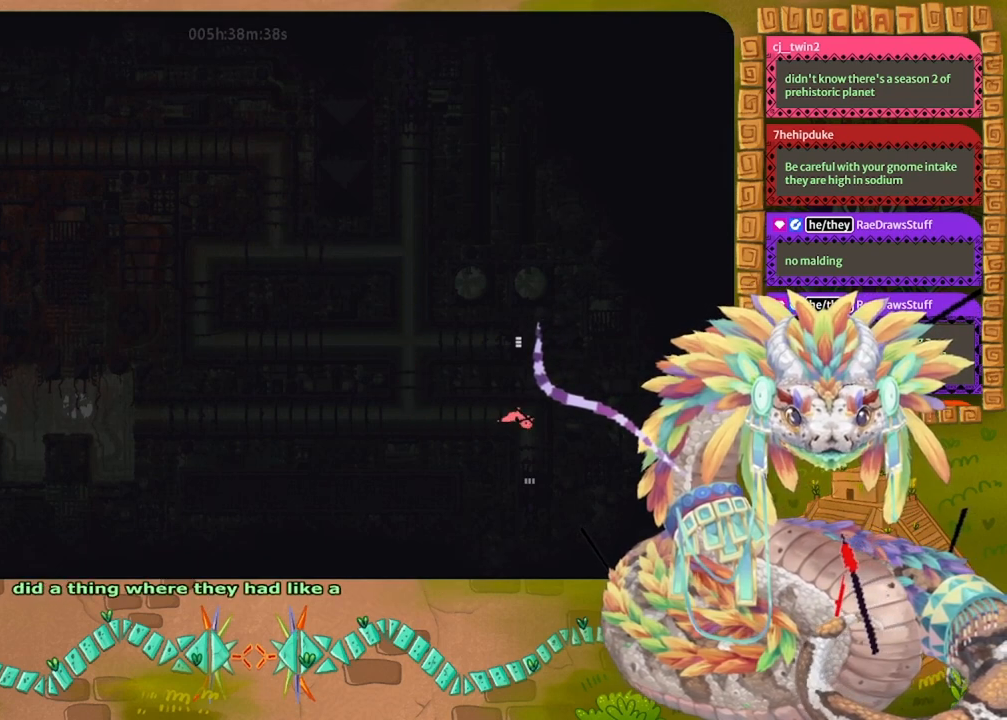
{"keys": ["down"], "events": [[100, "right", "up"], [167, "jump", "up"]]}
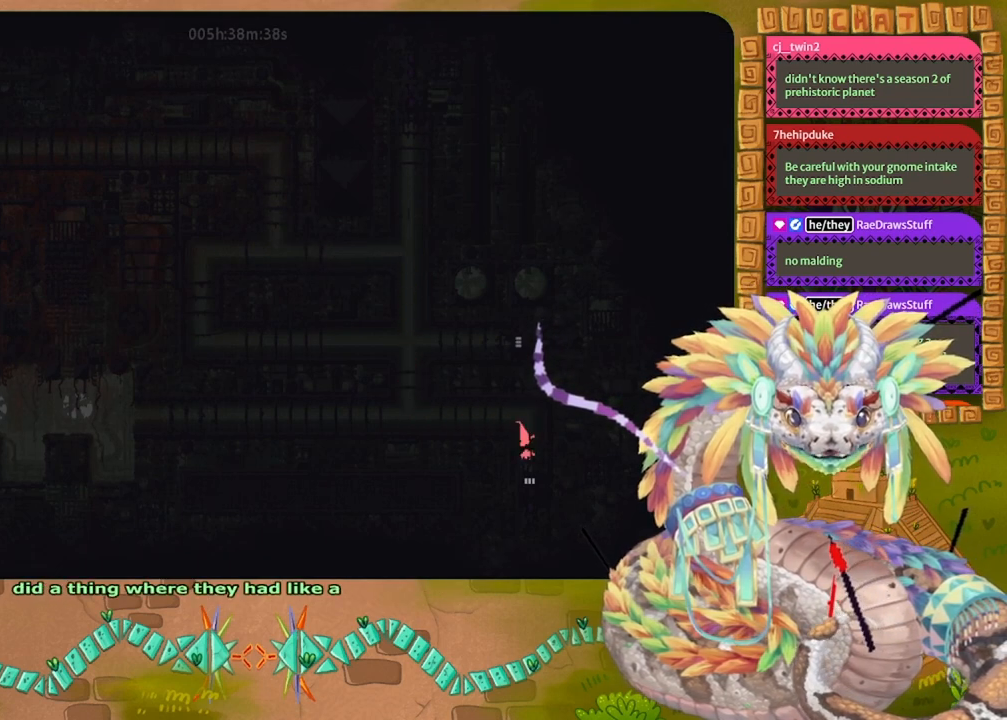
{"keys": ["down"], "events": []}
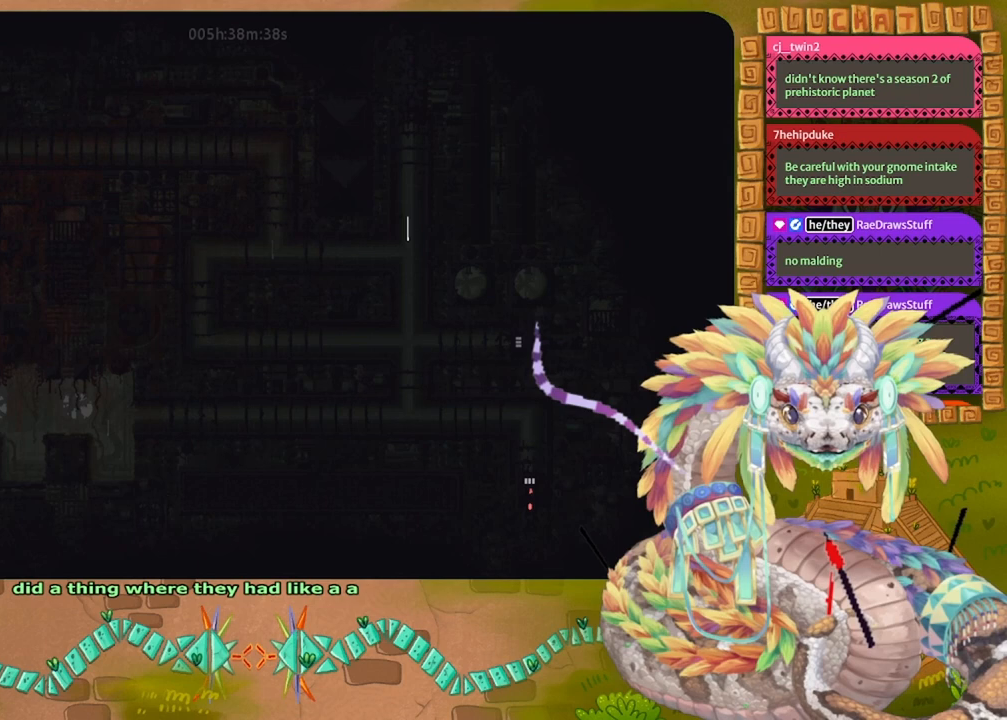
{"keys": ["down"], "events": []}
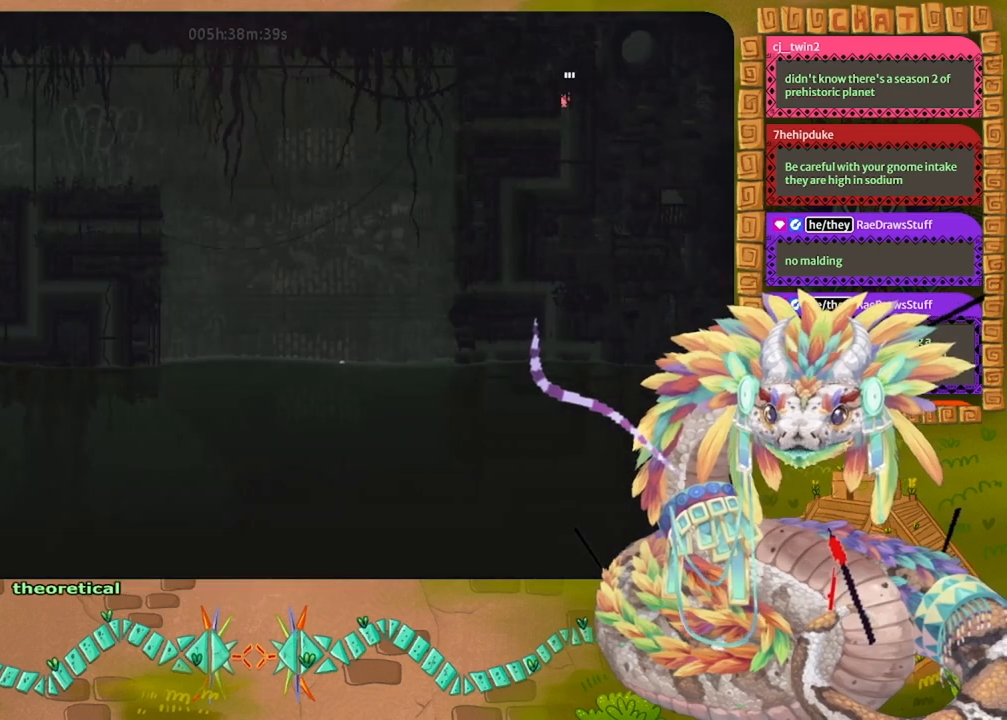
{"keys": ["left"], "events": [[200, "left", "down"], [300, "down", "up"]]}
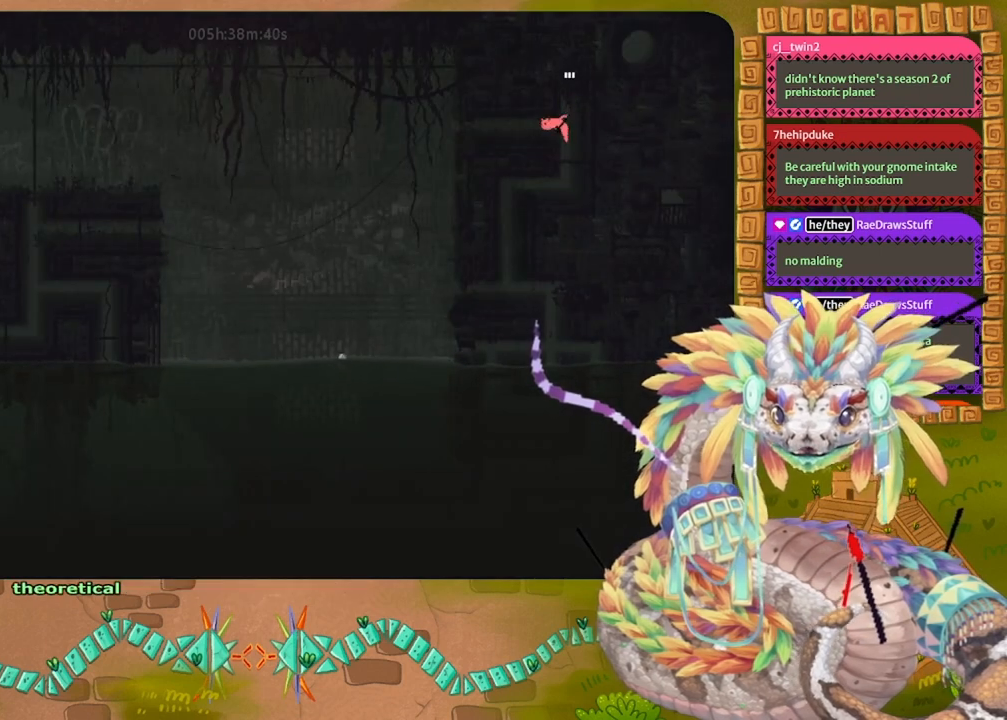
{"keys": ["left"], "events": [[333, "jump", "down"], [433, "jump", "up"]]}
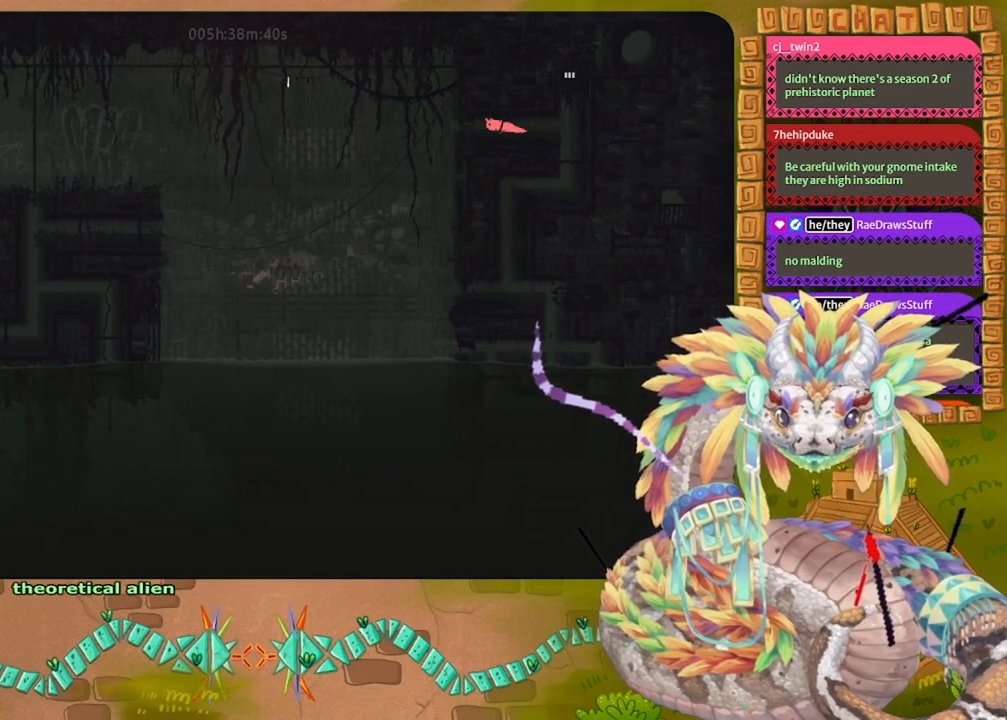
{"keys": ["left", "up"], "events": [[233, "left", "up"], [233, "up", "down"], [433, "left", "down"]]}
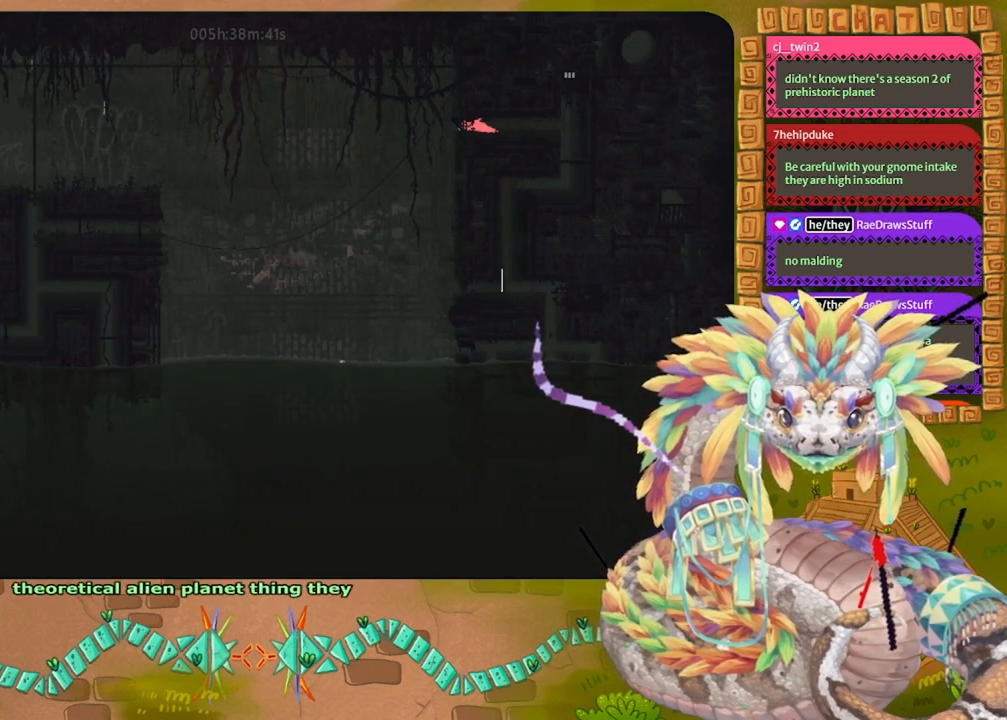
{"keys": ["right"], "events": [[33, "up", "up"], [200, "left", "up"], [500, "right", "down"]]}
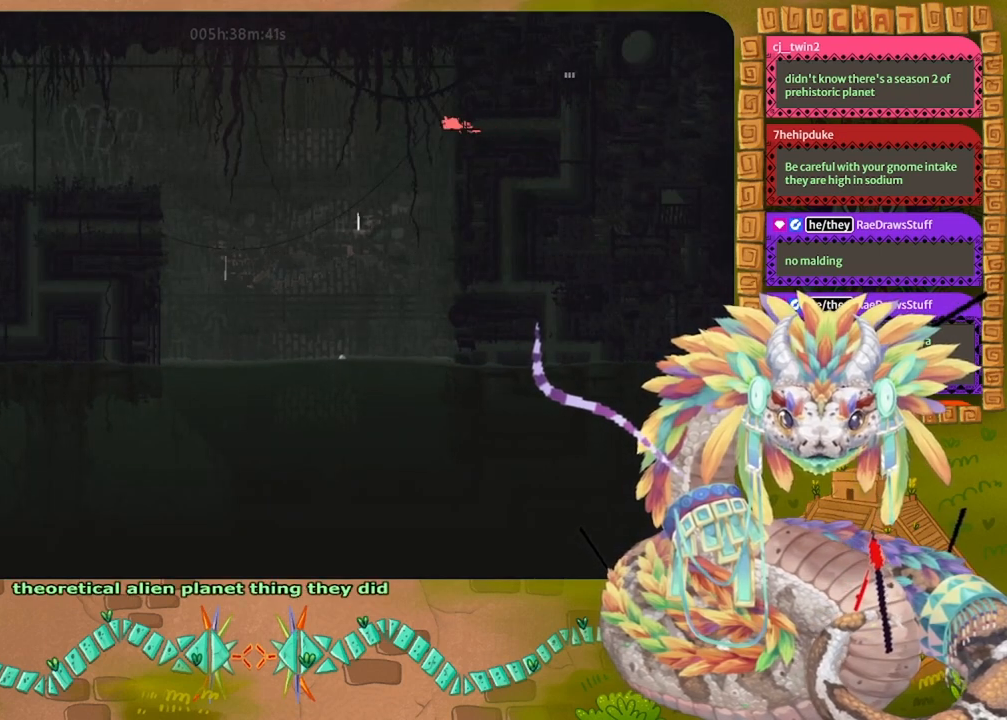
{"keys": [], "events": [[133, "right", "up"]]}
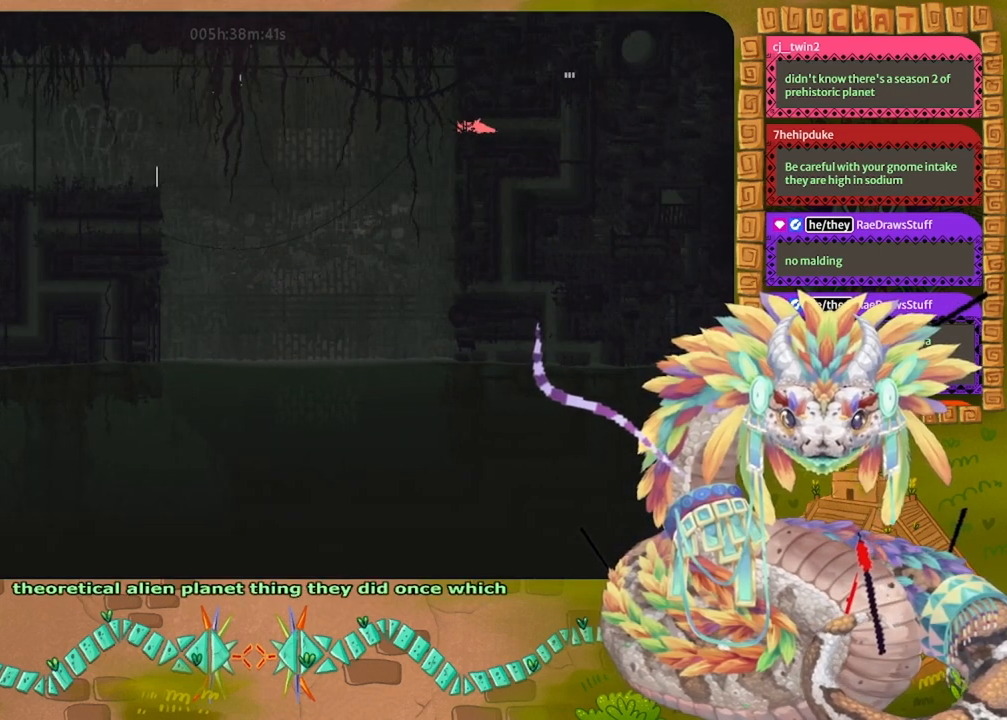
{"keys": [], "events": []}
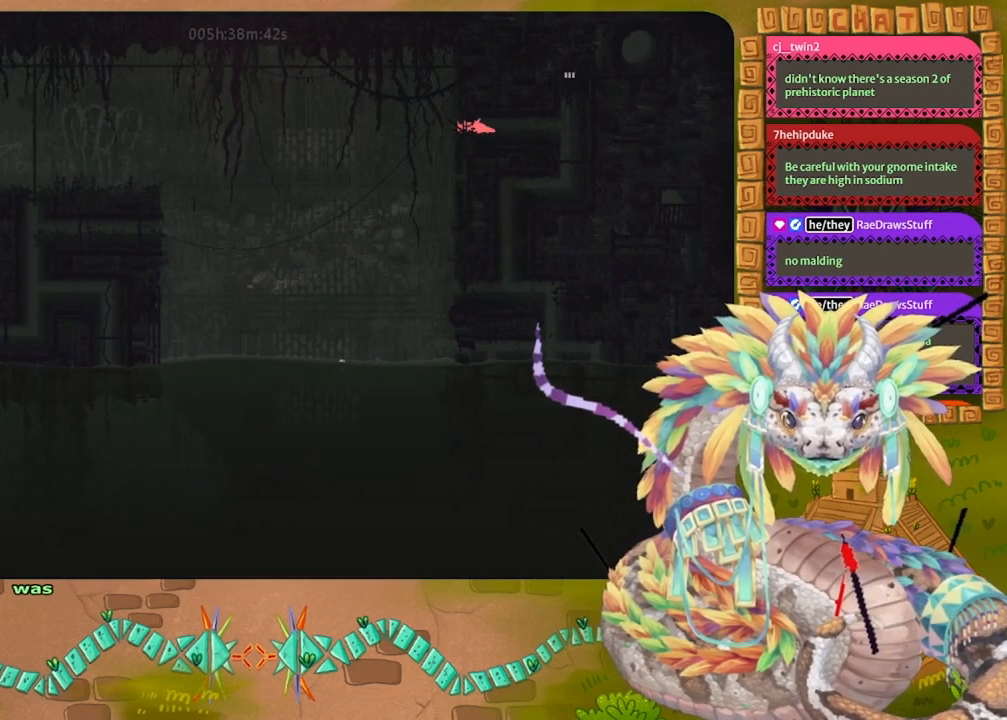
{"keys": [], "events": [[133, "left", "down"], [233, "throw", "down"], [267, "left", "up"], [333, "throw", "up"]]}
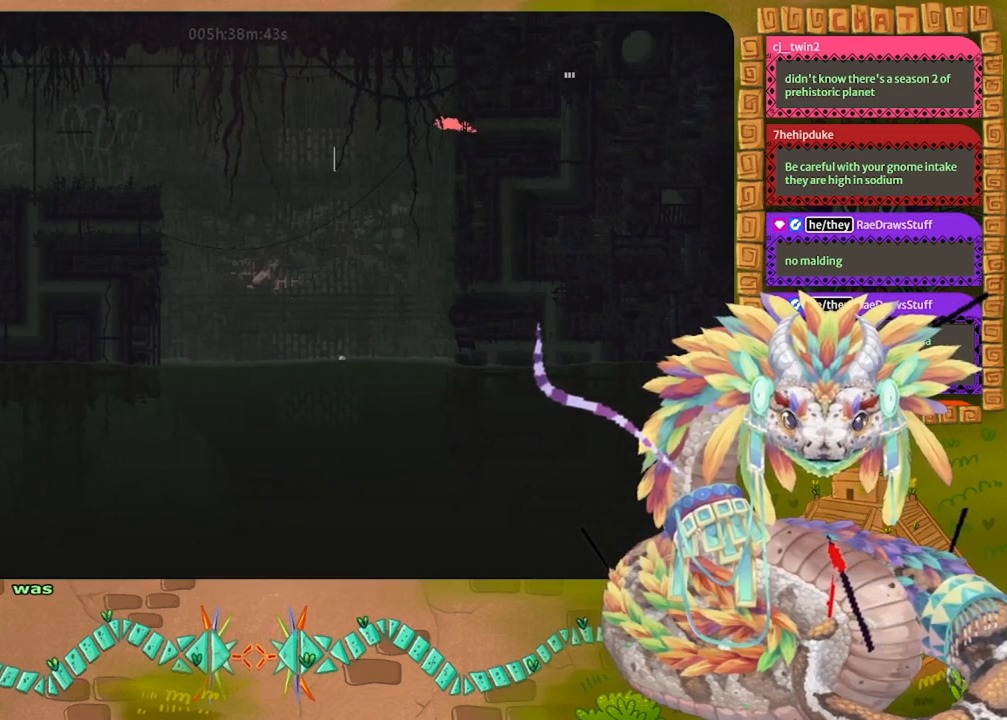
{"keys": ["left"], "events": [[333, "left", "down"]]}
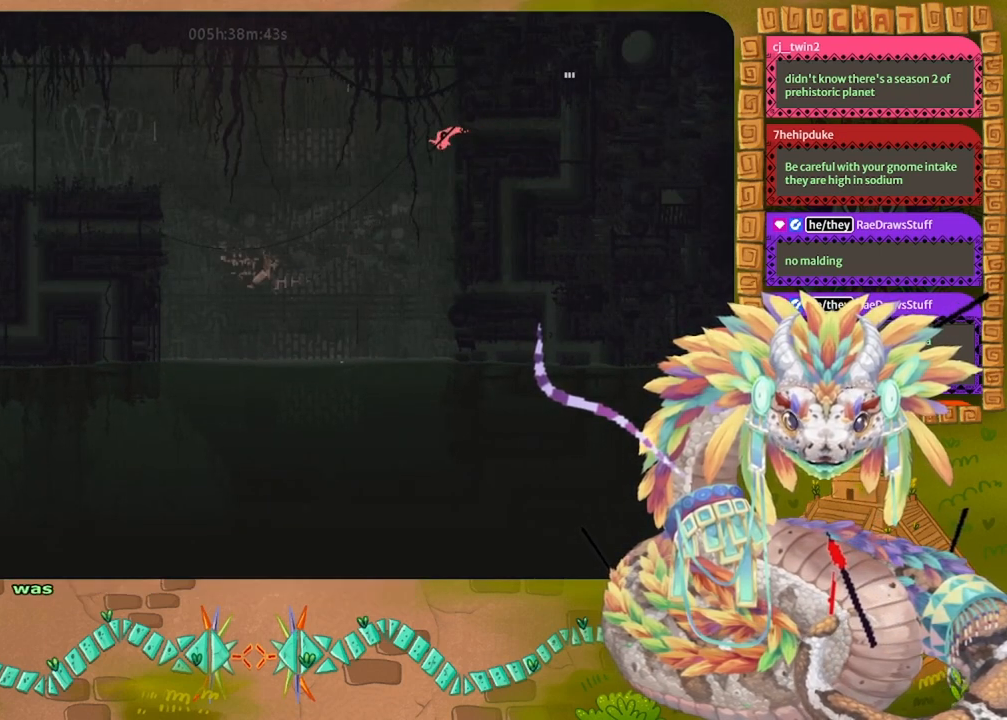
{"keys": ["left", "up"], "events": [[400, "up", "down"]]}
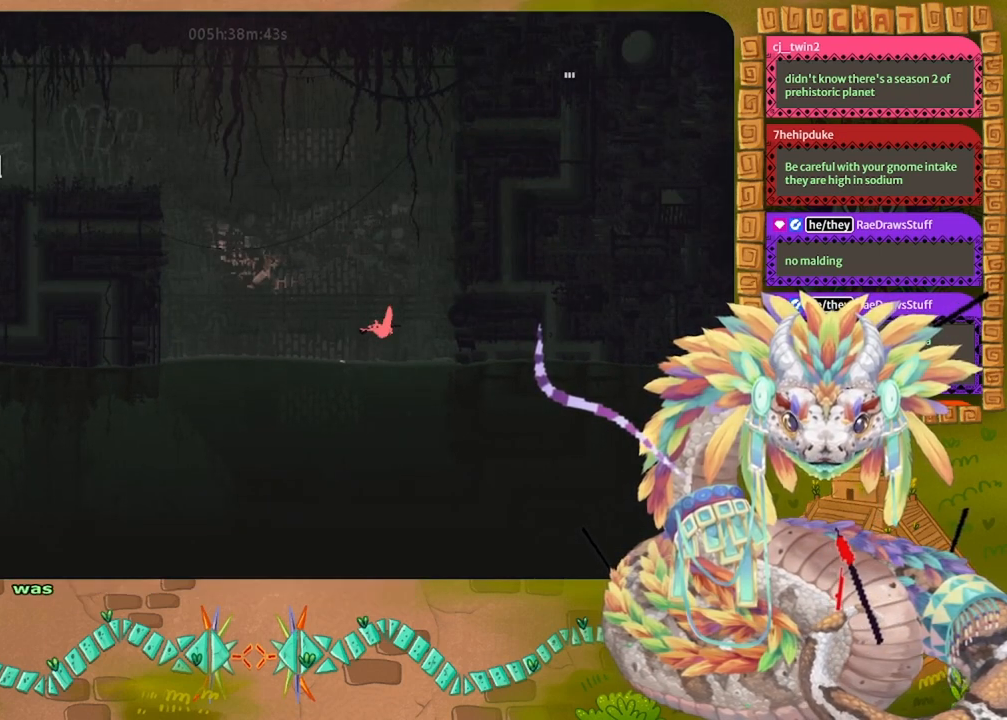
{"keys": ["grab"], "events": [[33, "grab", "down"], [67, "left", "up"], [267, "right", "down"], [367, "right", "up"], [367, "up", "up"]]}
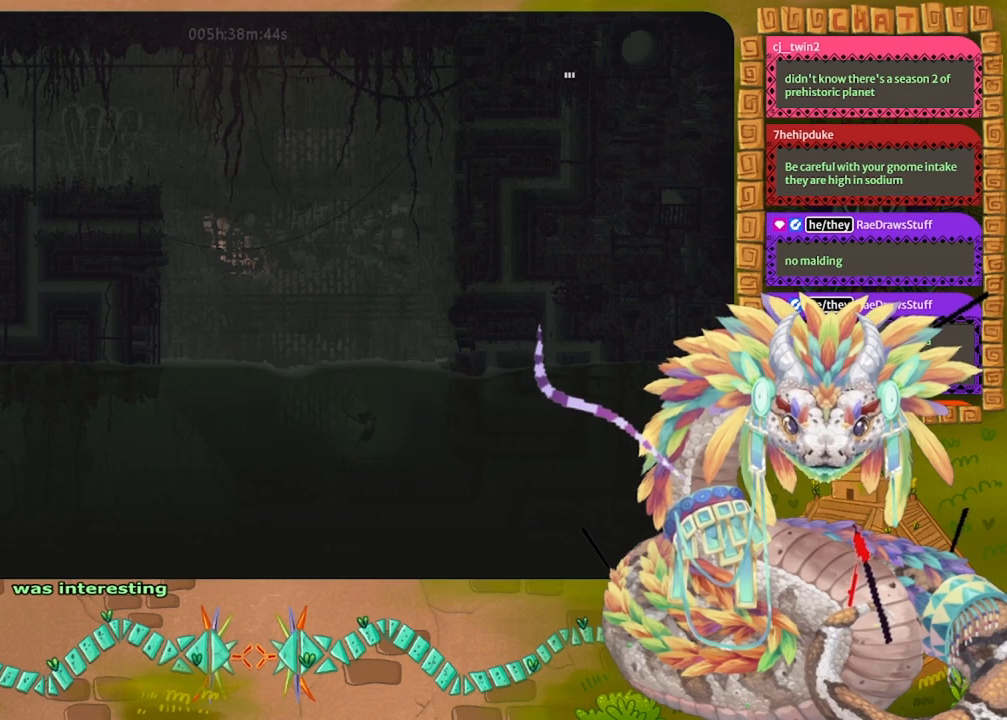
{"keys": ["grab", "right"], "events": [[433, "right", "down"]]}
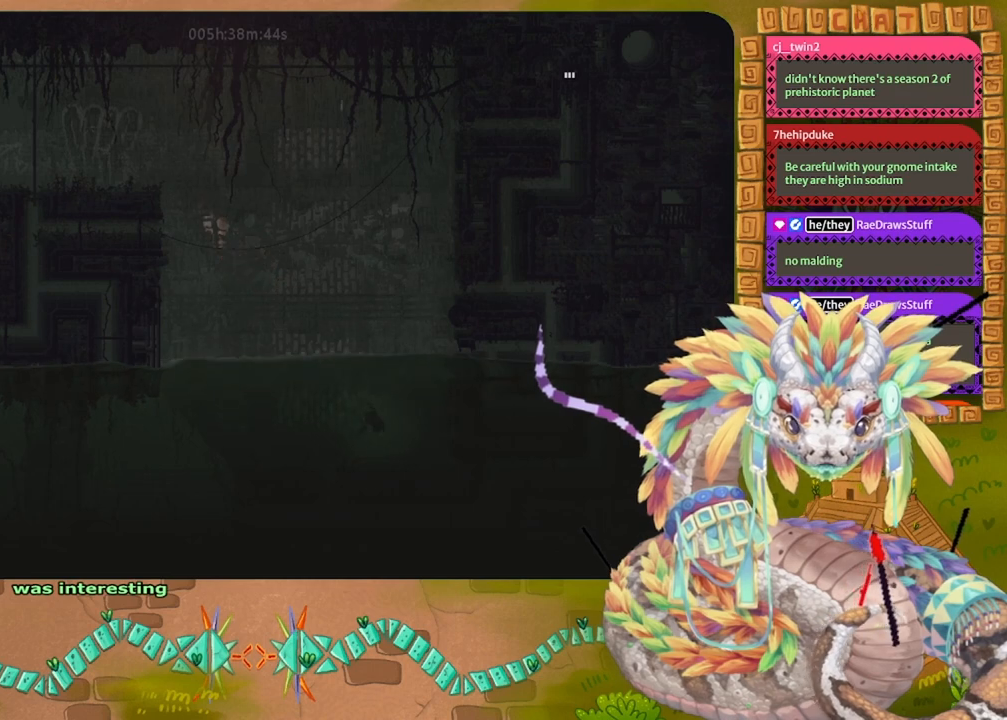
{"keys": ["right"], "events": [[200, "grab", "up"]]}
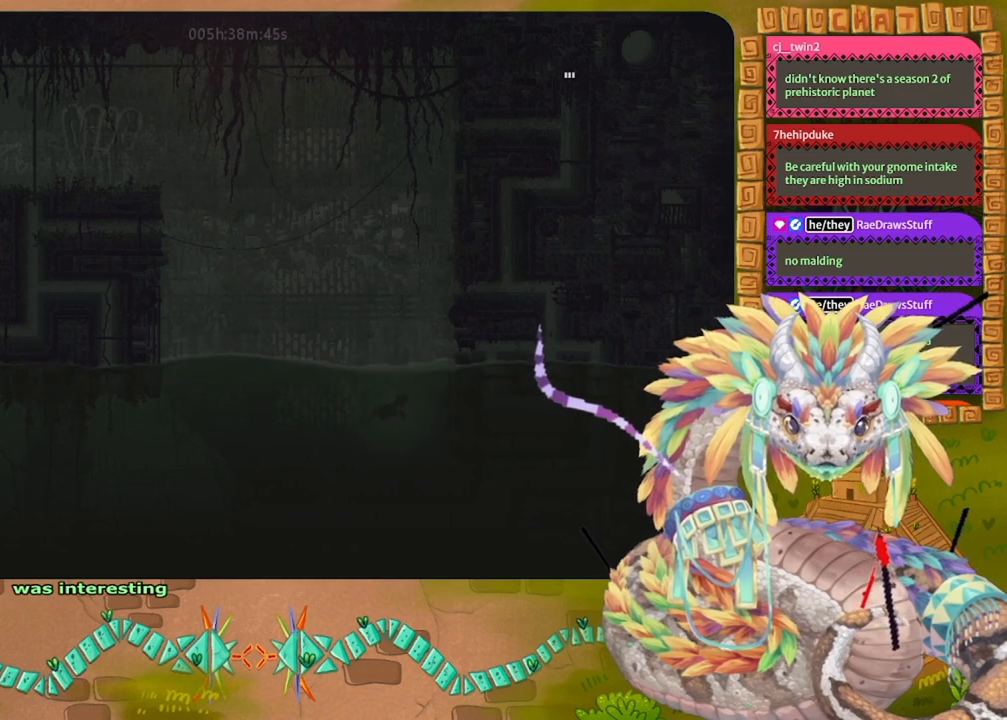
{"keys": ["right", "up"], "events": [[333, "up", "down"]]}
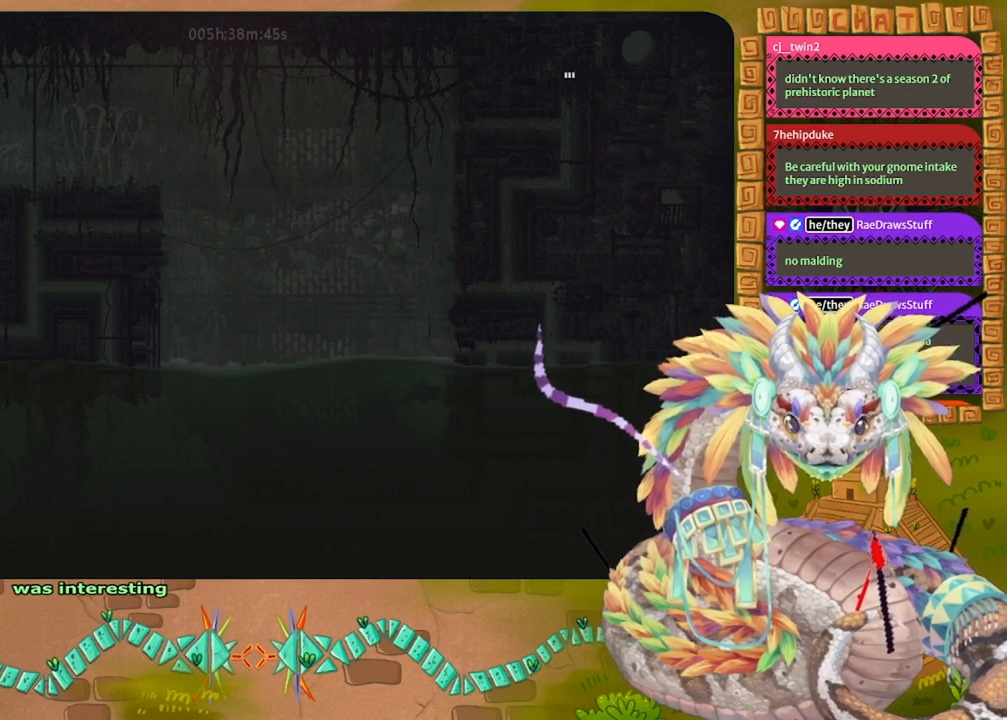
{"keys": ["up"], "events": [[433, "right", "up"]]}
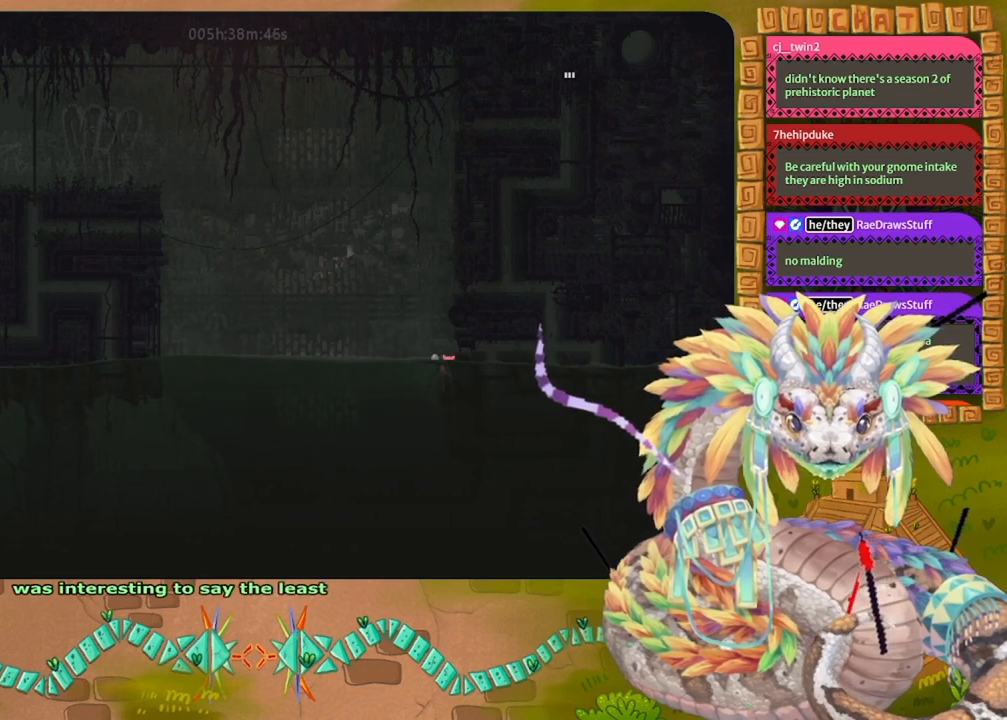
{"keys": ["right"], "events": [[33, "right", "down"], [200, "up", "up"]]}
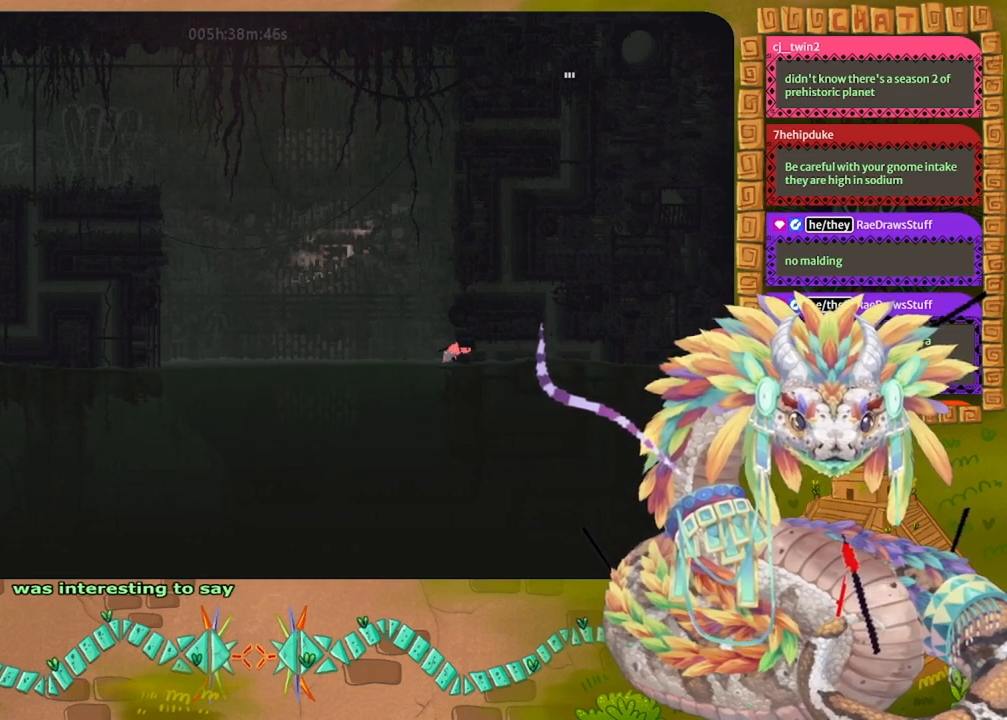
{"keys": ["grab"], "events": [[167, "right", "up"], [200, "grab", "down"]]}
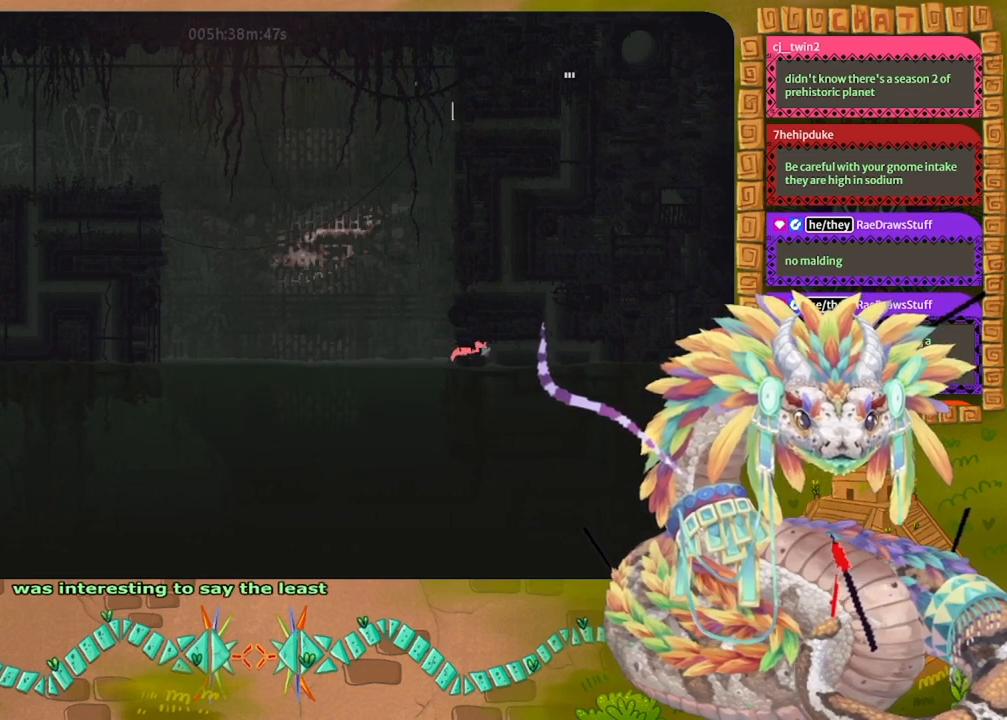
{"keys": ["grab"], "events": []}
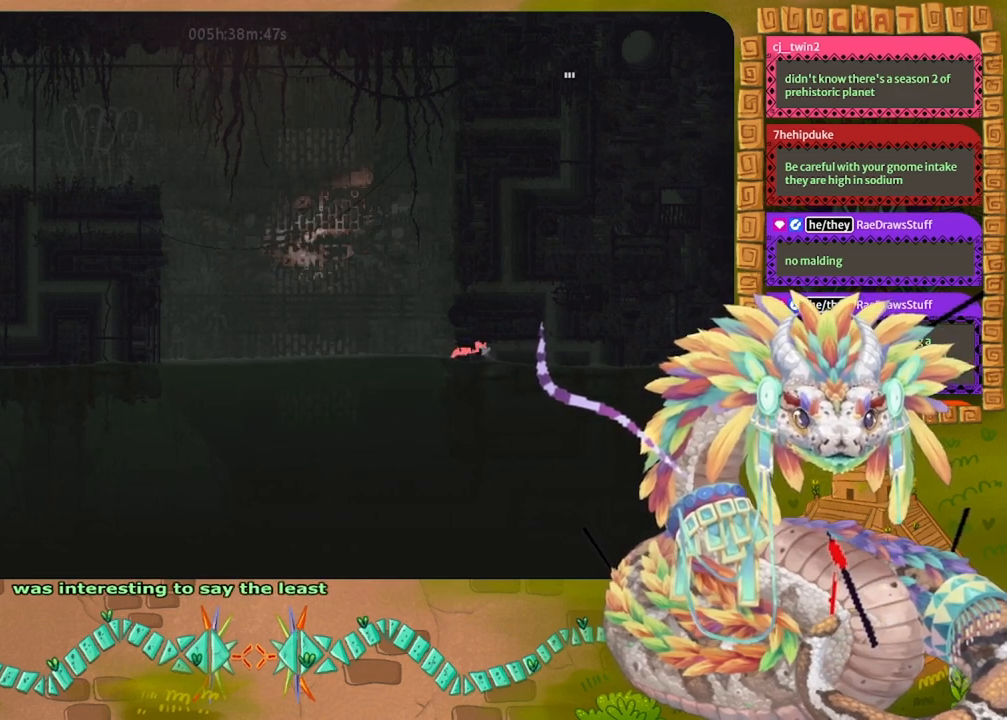
{"keys": ["grab"], "events": []}
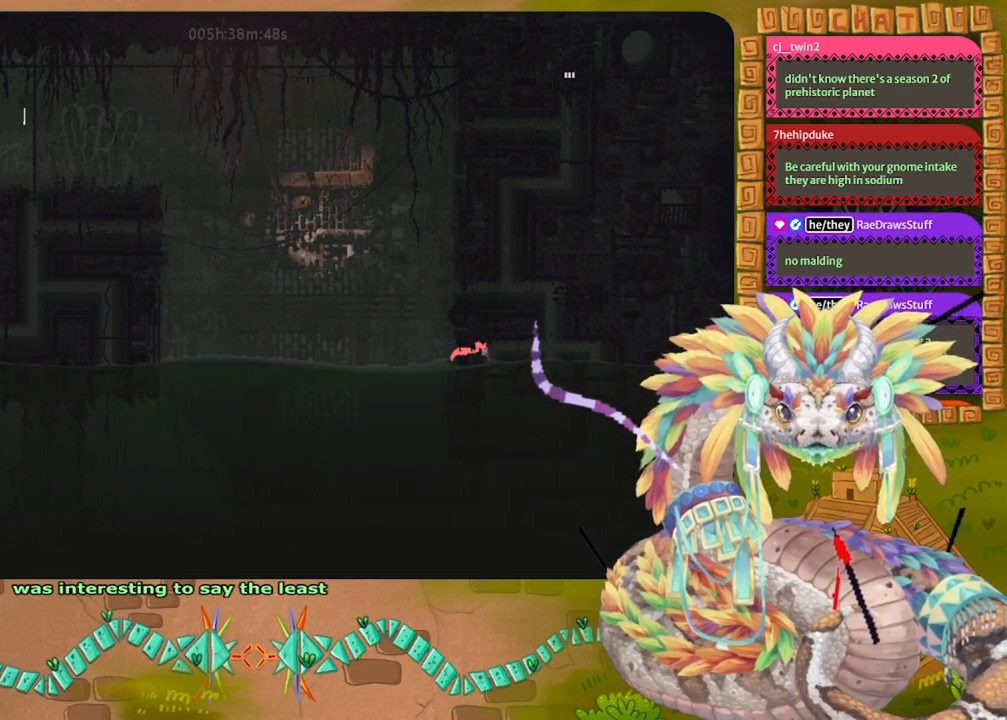
{"keys": ["grab"], "events": []}
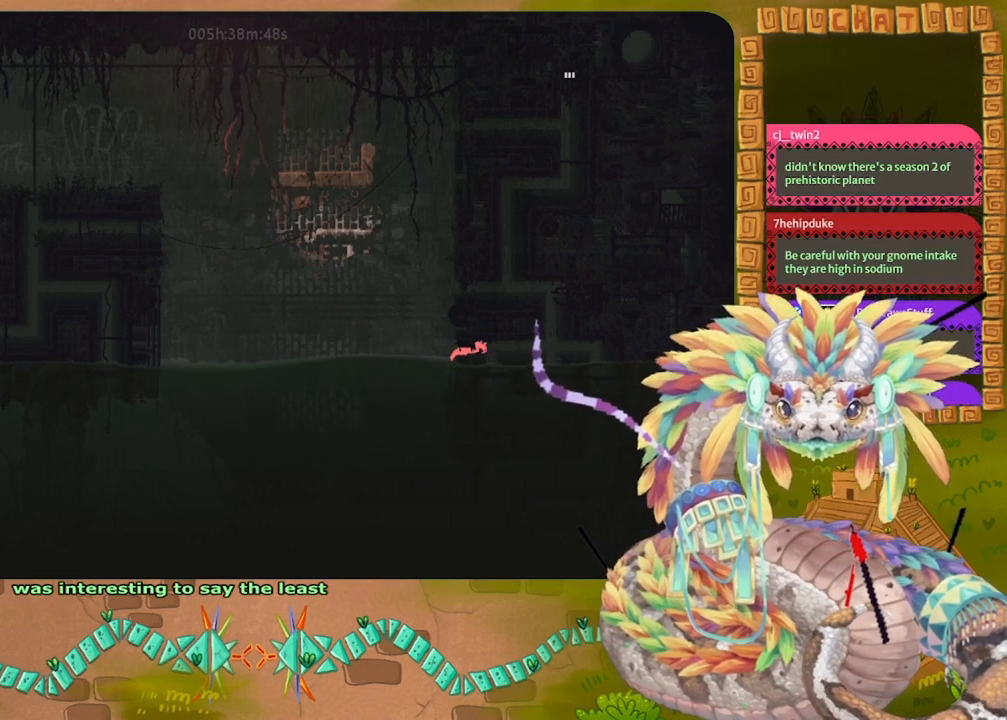
{"keys": ["grab"], "events": []}
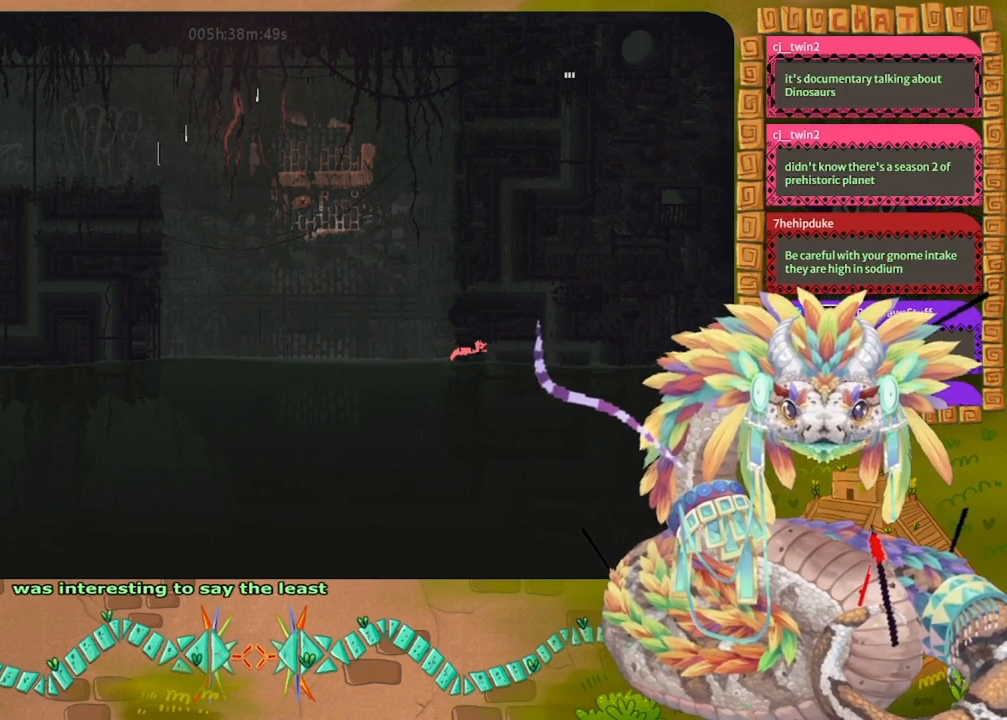
{"keys": ["left"], "events": [[267, "left", "down"], [400, "grab", "up"]]}